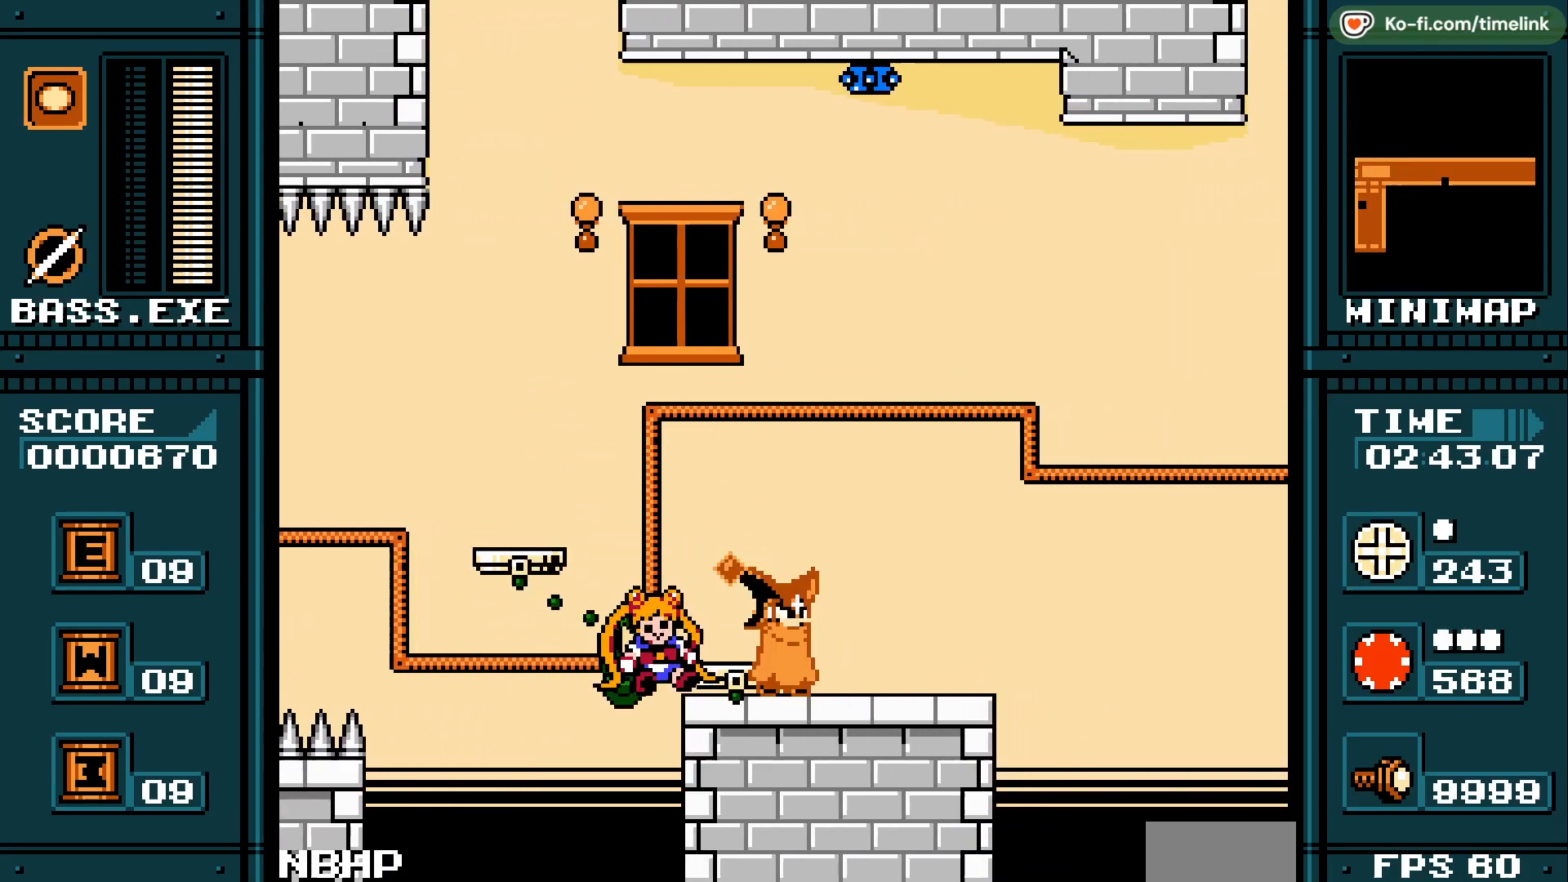
Gameplay with a controller; each line is a JSON object with the inputs held at the frame after it. "events" lists button and stick changes between this image and that frame as [ms after this image, input, new state], when the widget could be followed in between. Not read: A B DPAD_RIGHT HOME L3 R3.
{"buttons": [], "events": [[333, "DPAD_LEFT", "down"], [467, "DPAD_LEFT", "up"]]}
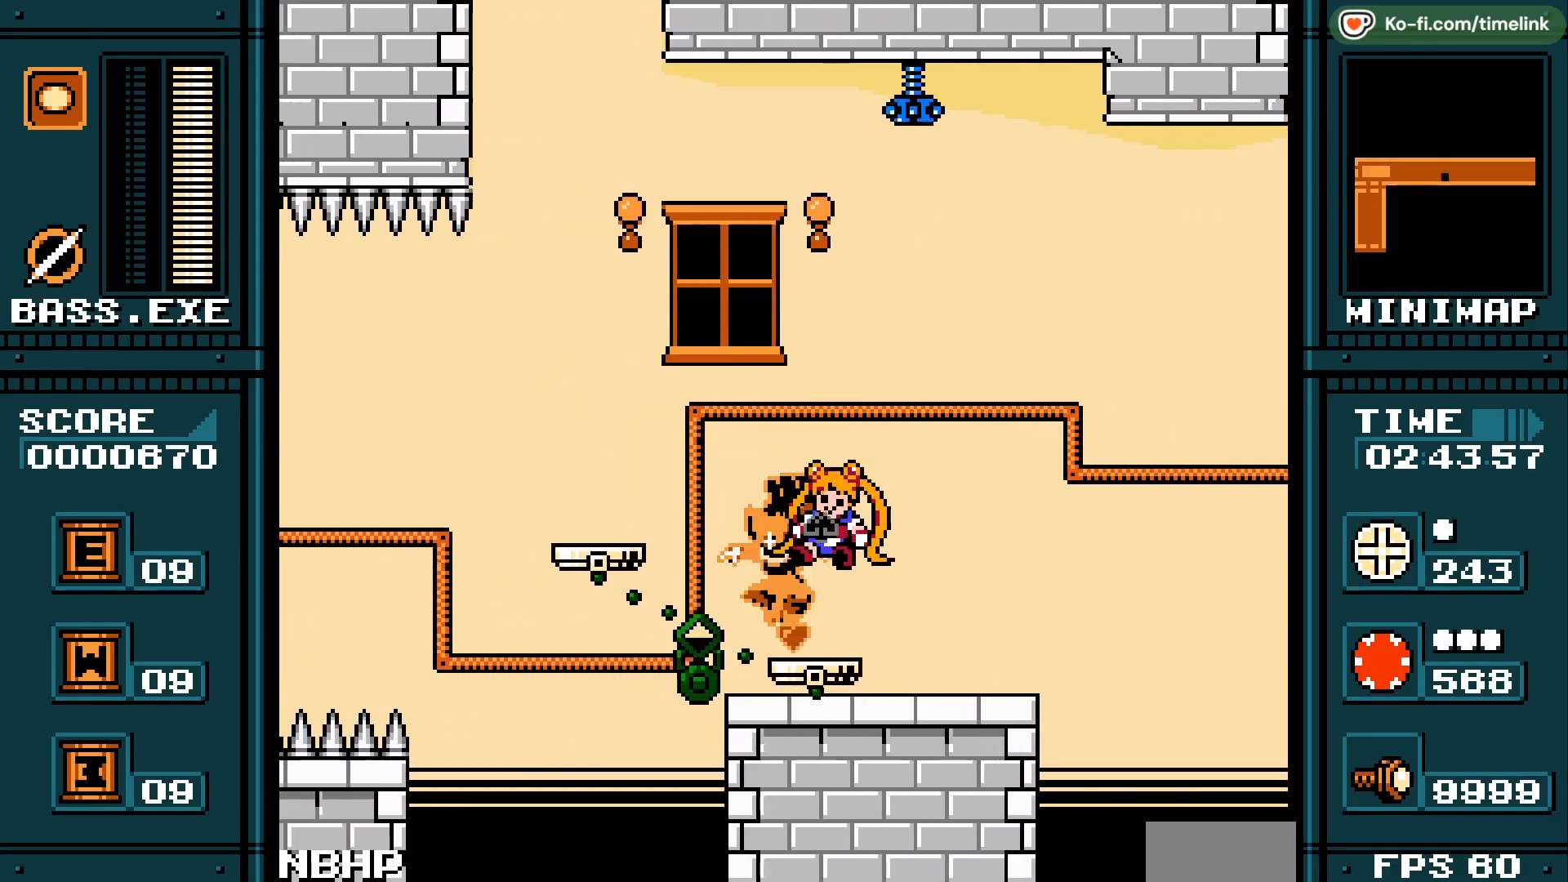
{"buttons": [], "events": []}
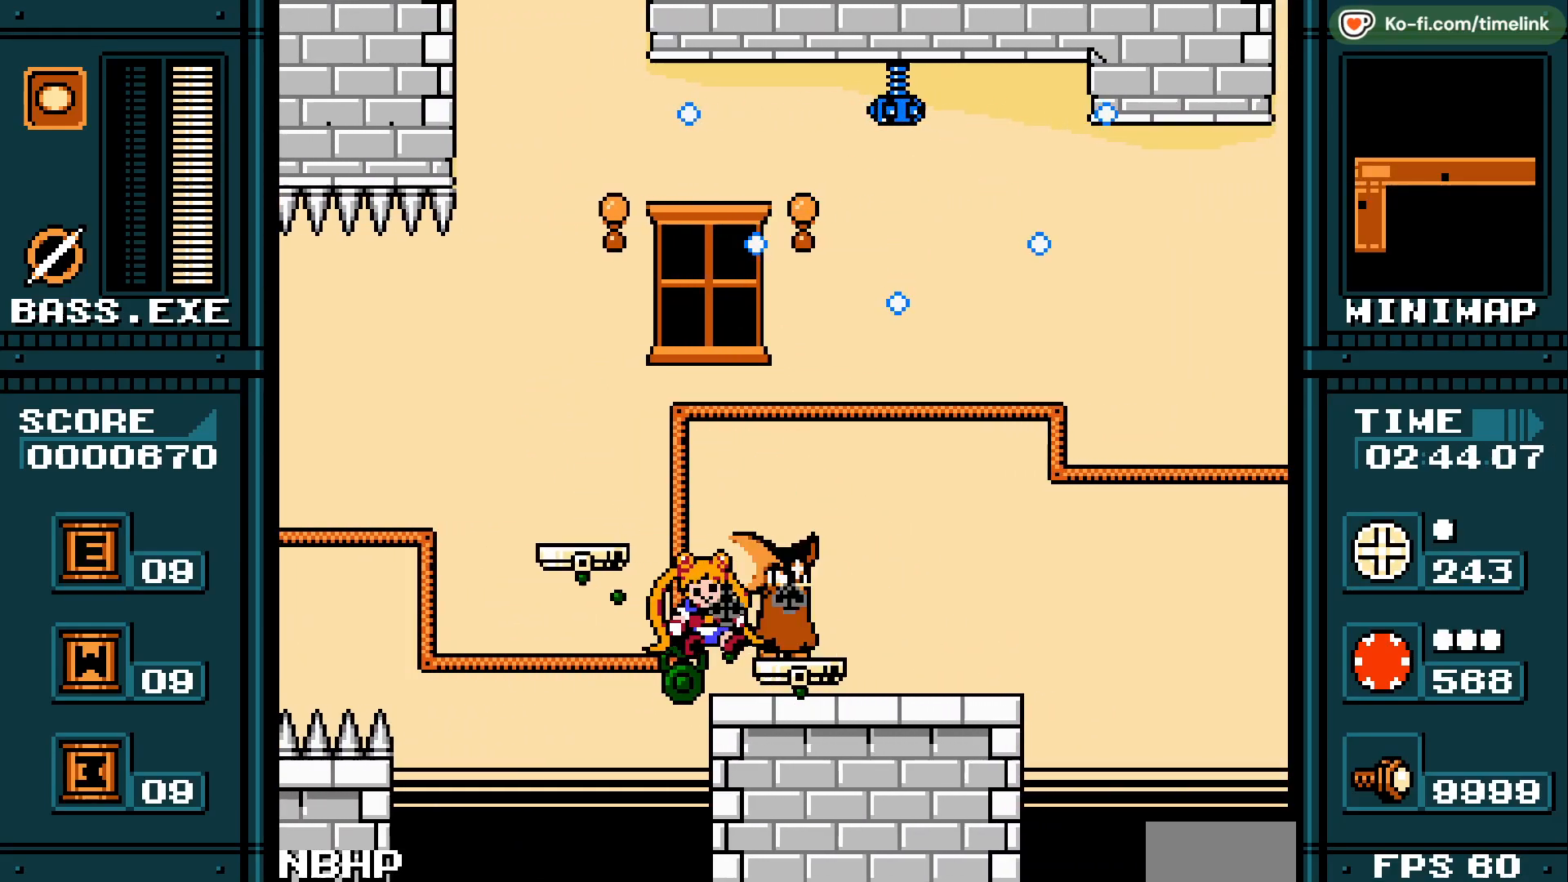
{"buttons": [], "events": []}
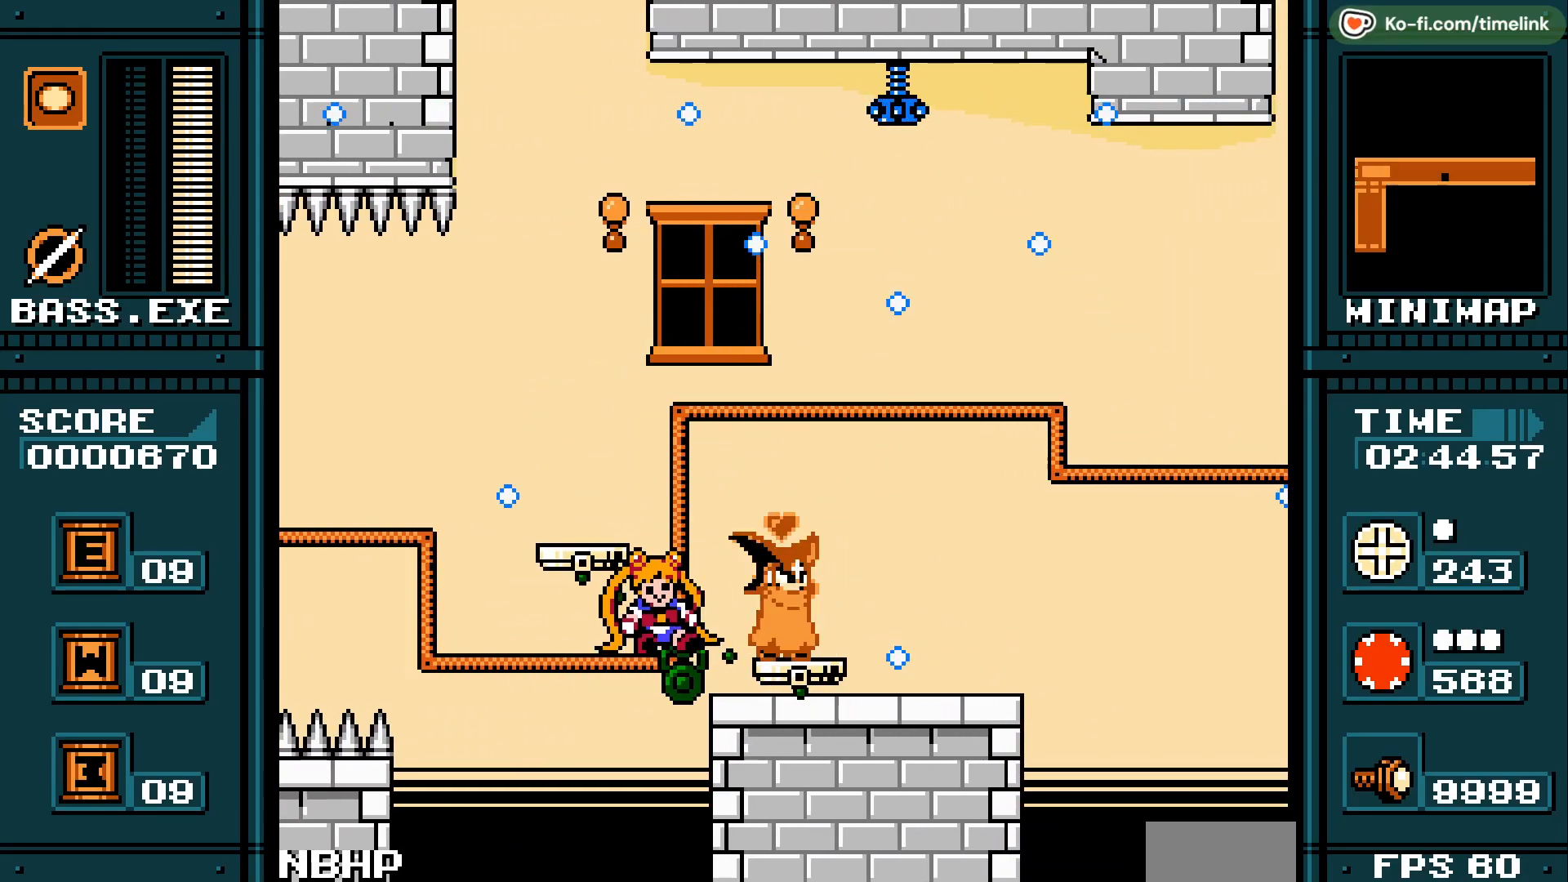
{"buttons": ["DPAD_LEFT"], "events": [[200, "DPAD_LEFT", "down"]]}
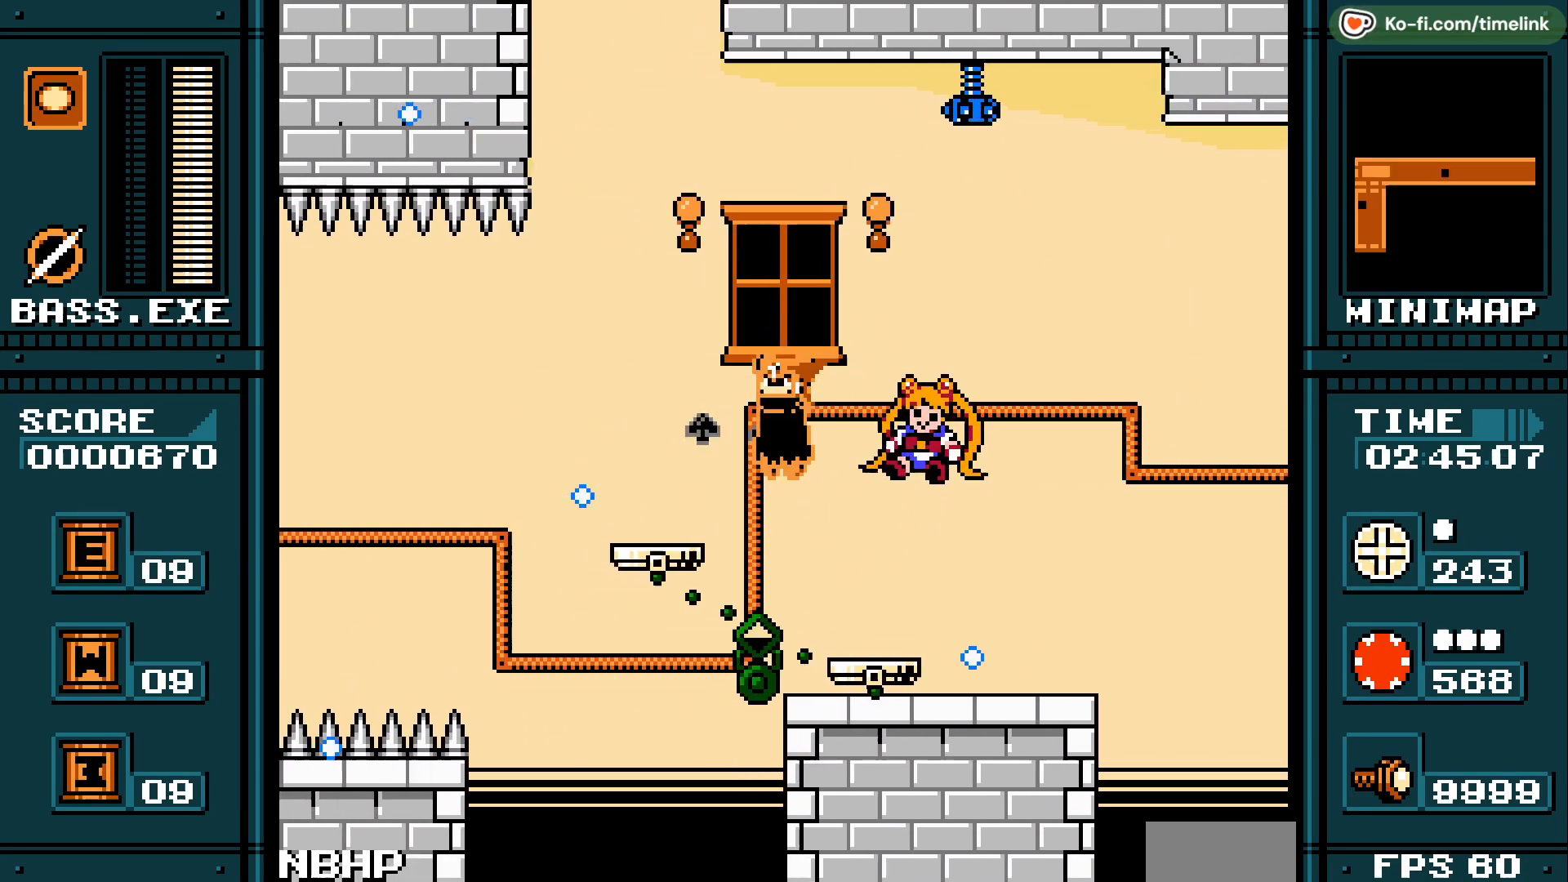
{"buttons": [], "events": [[450, "DPAD_LEFT", "up"]]}
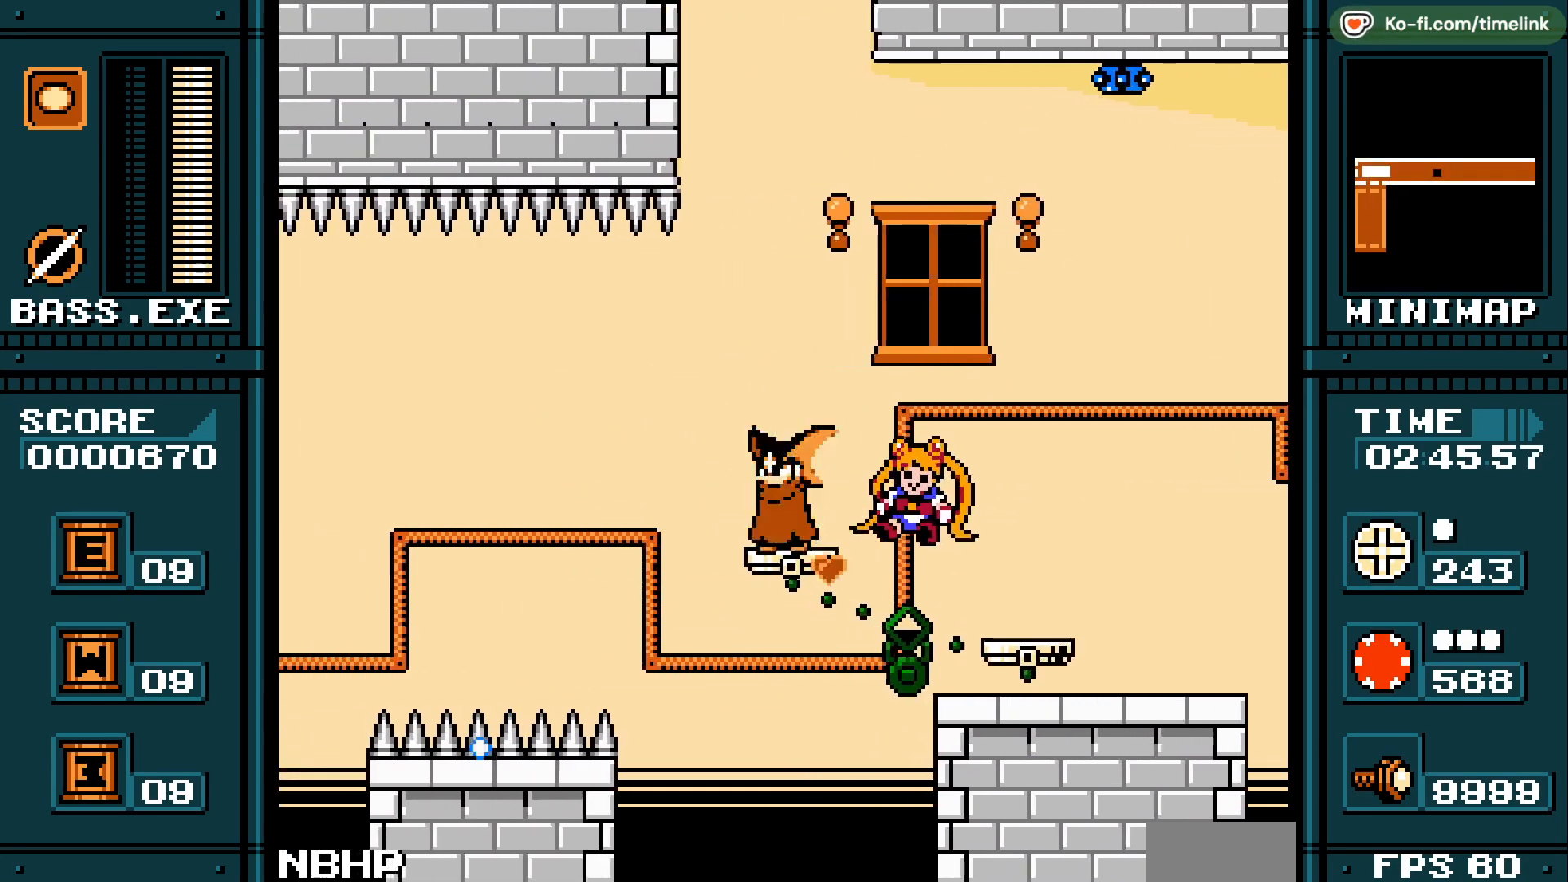
{"buttons": [], "events": []}
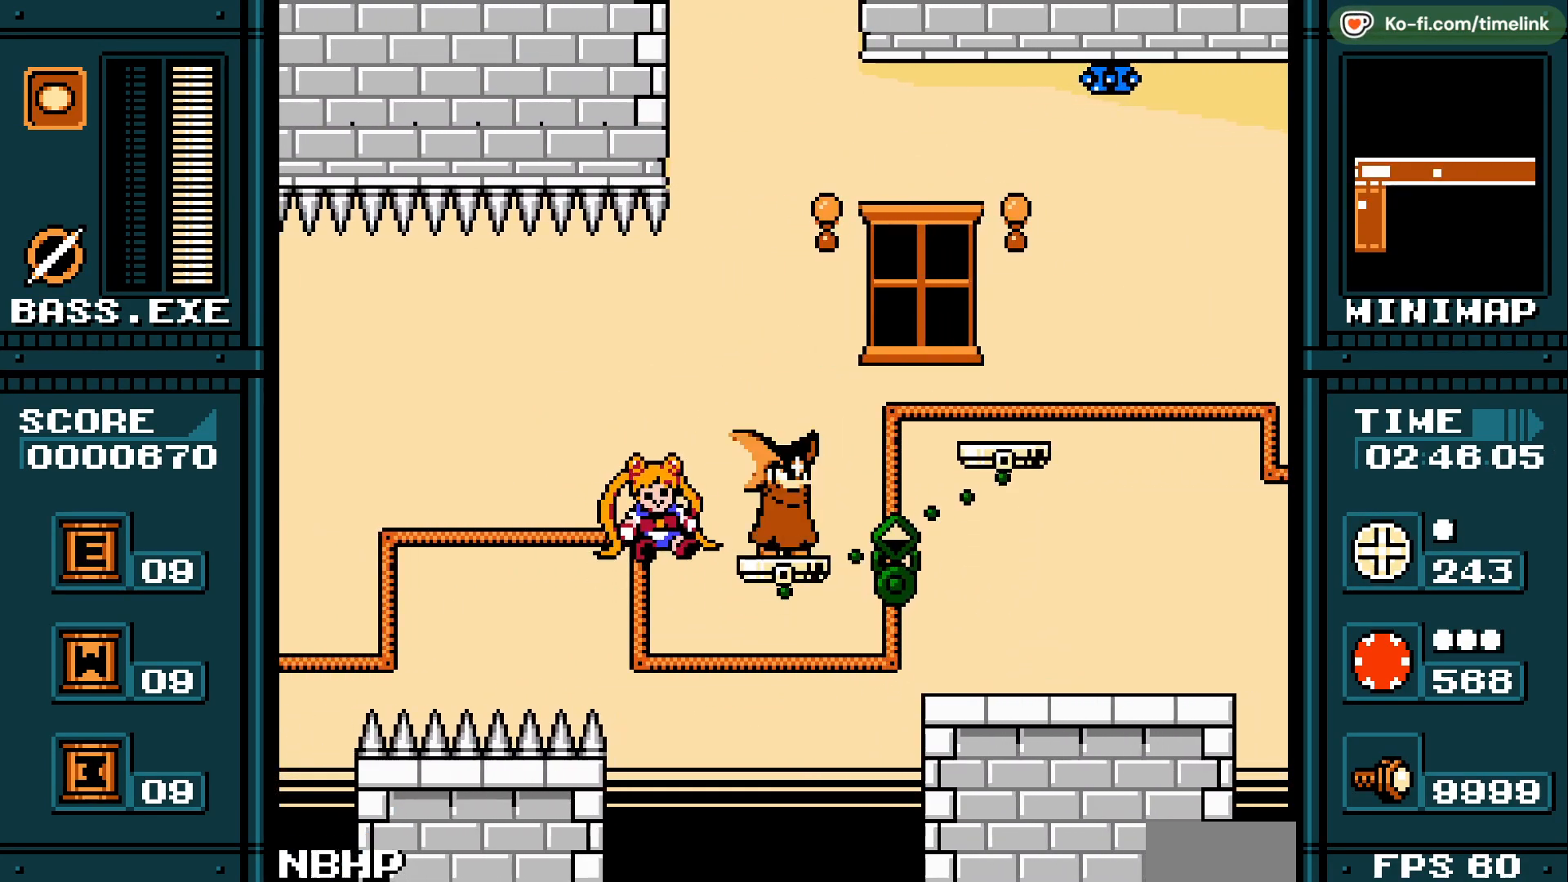
{"buttons": [], "events": []}
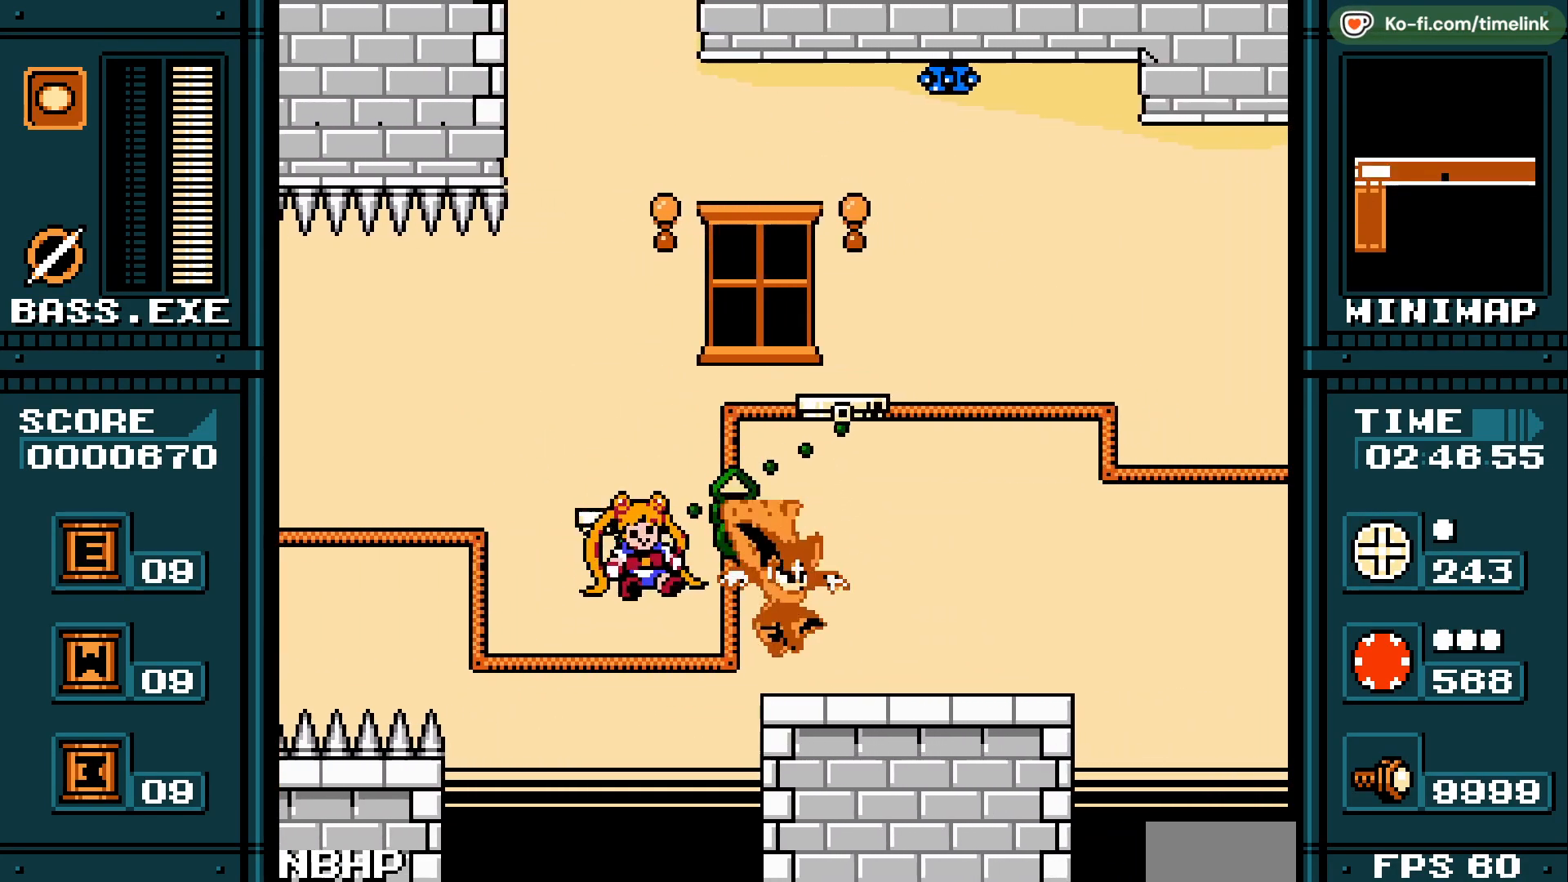
{"buttons": [], "events": [[367, "DPAD_LEFT", "down"], [450, "DPAD_LEFT", "up"]]}
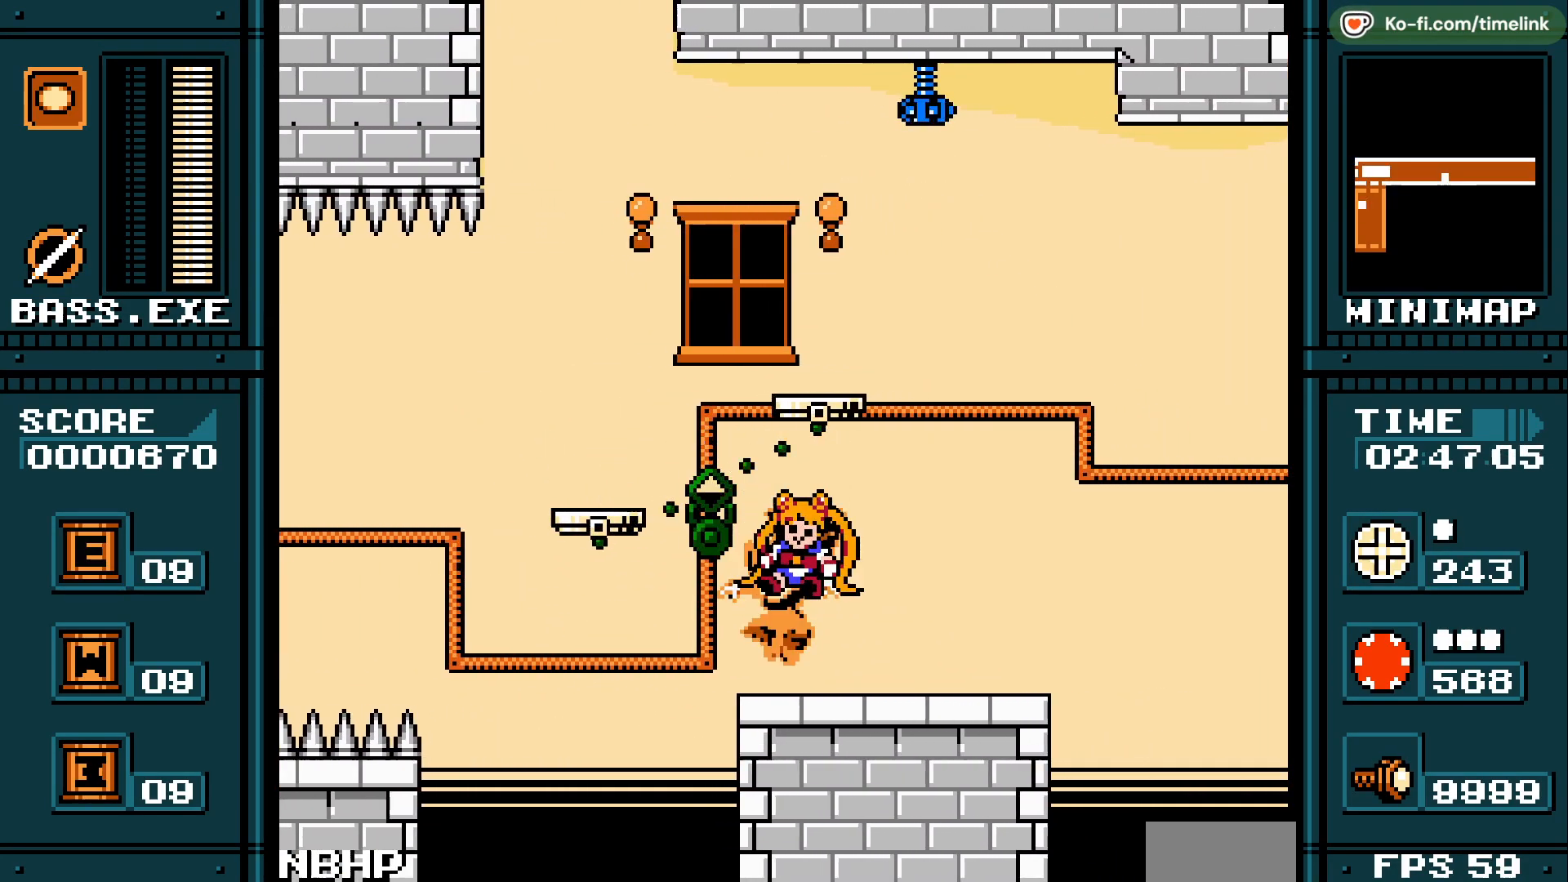
{"buttons": [], "events": []}
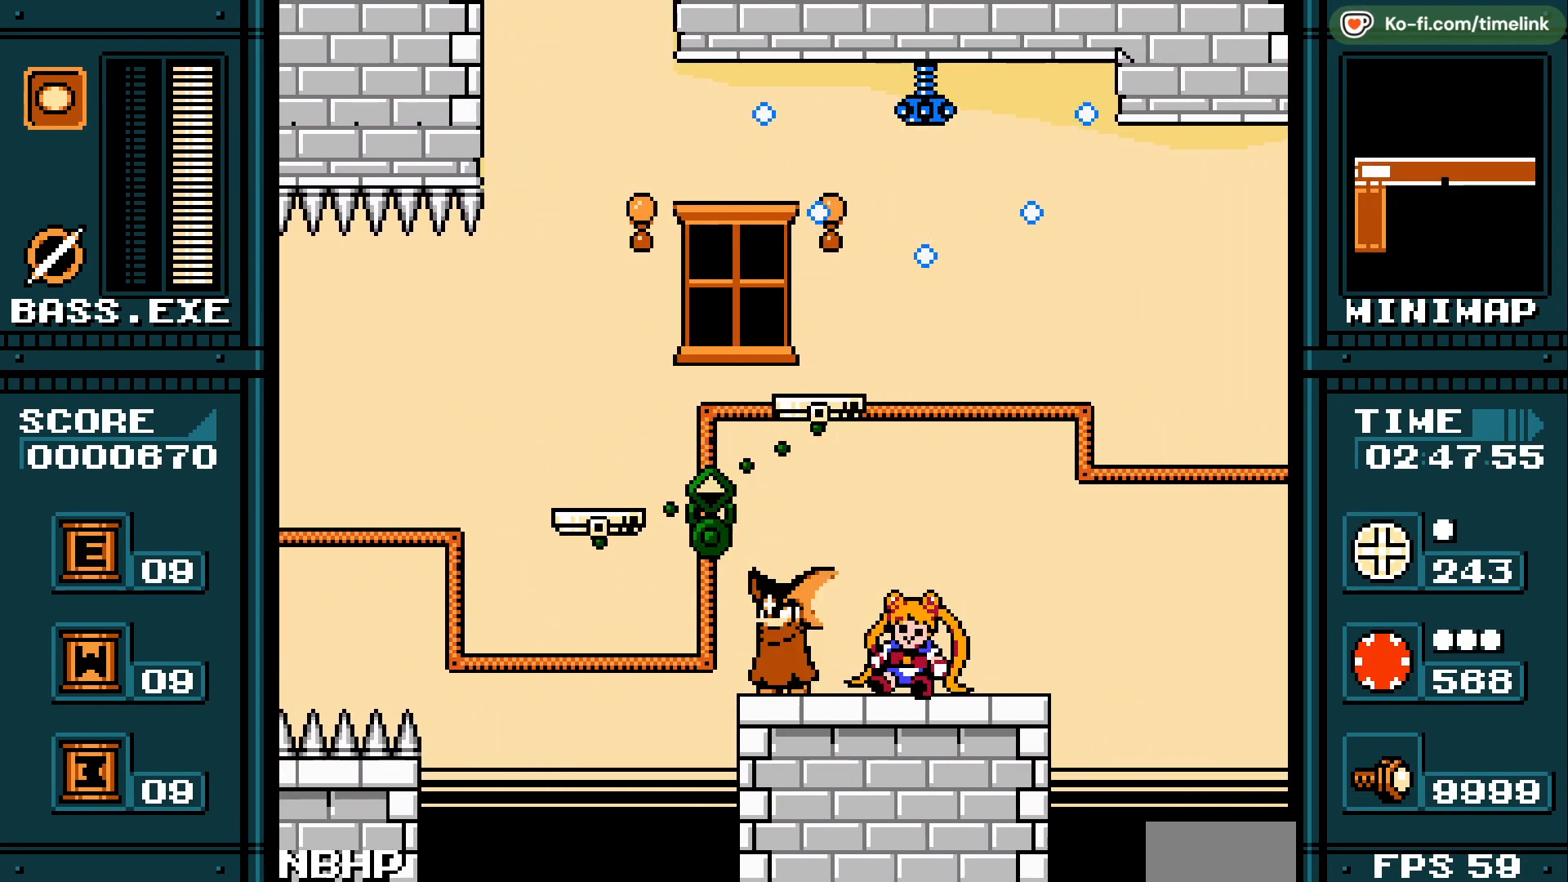
{"buttons": [], "events": [[133, "DPAD_LEFT", "down"], [250, "DPAD_LEFT", "up"]]}
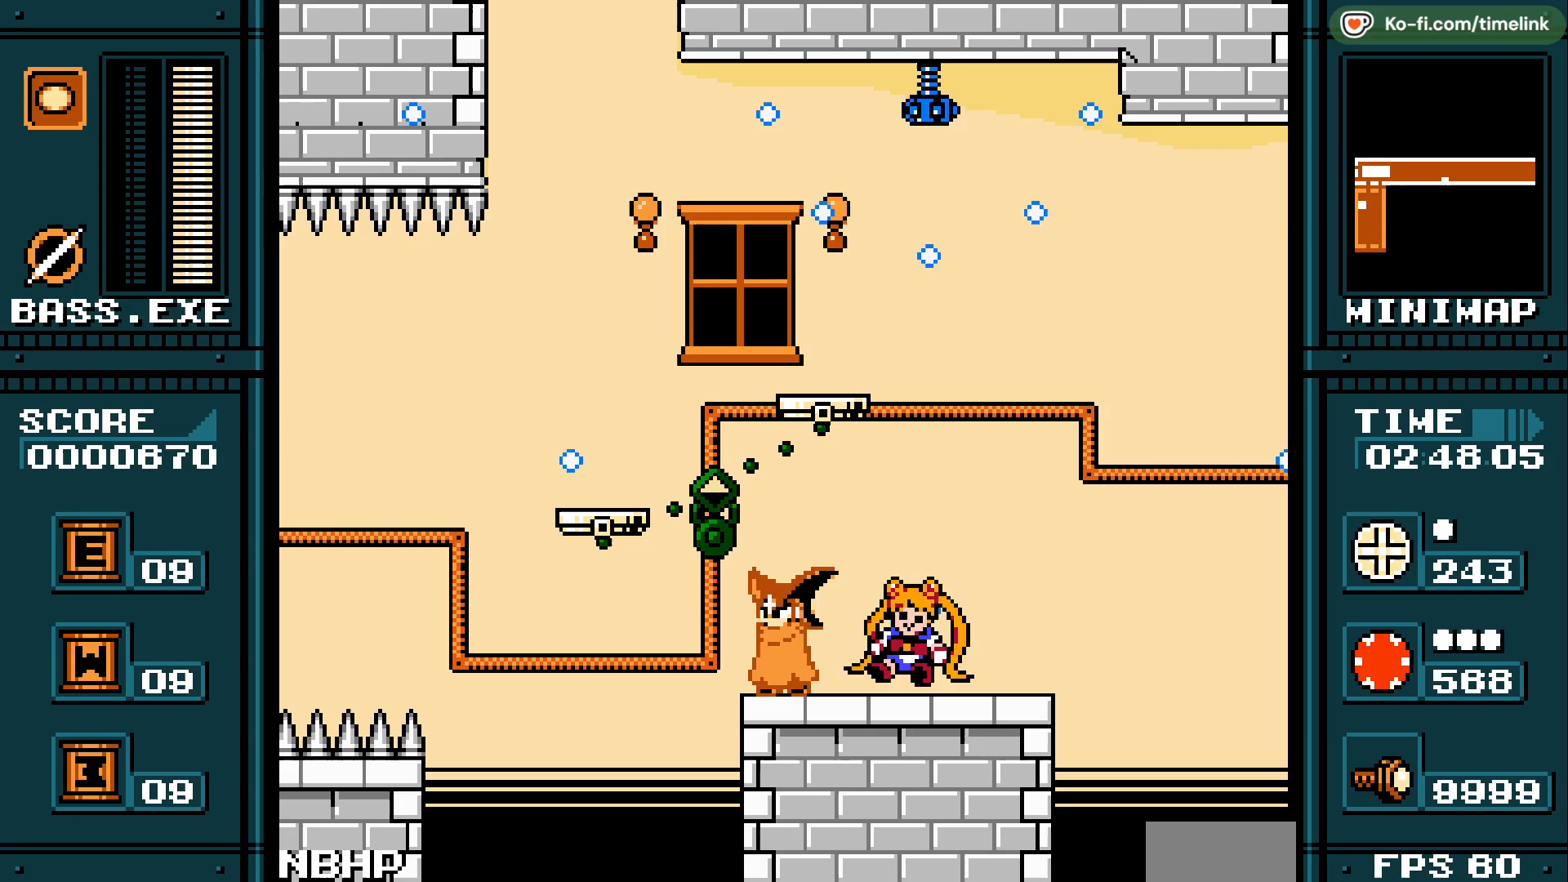
{"buttons": ["DPAD_LEFT"], "events": [[300, "DPAD_LEFT", "down"]]}
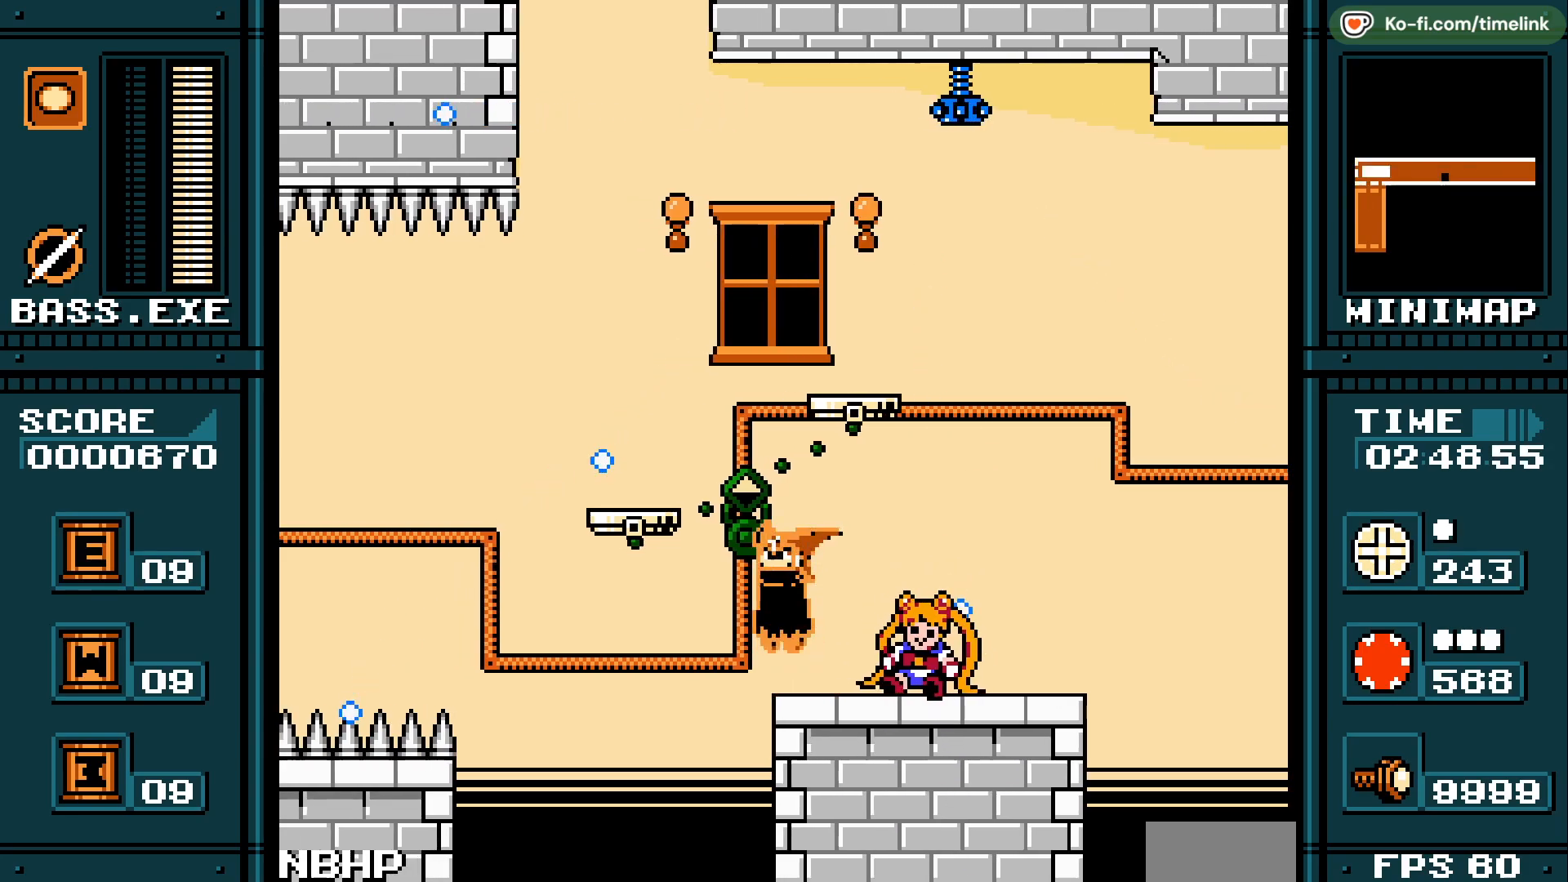
{"buttons": [], "events": [[383, "DPAD_LEFT", "up"]]}
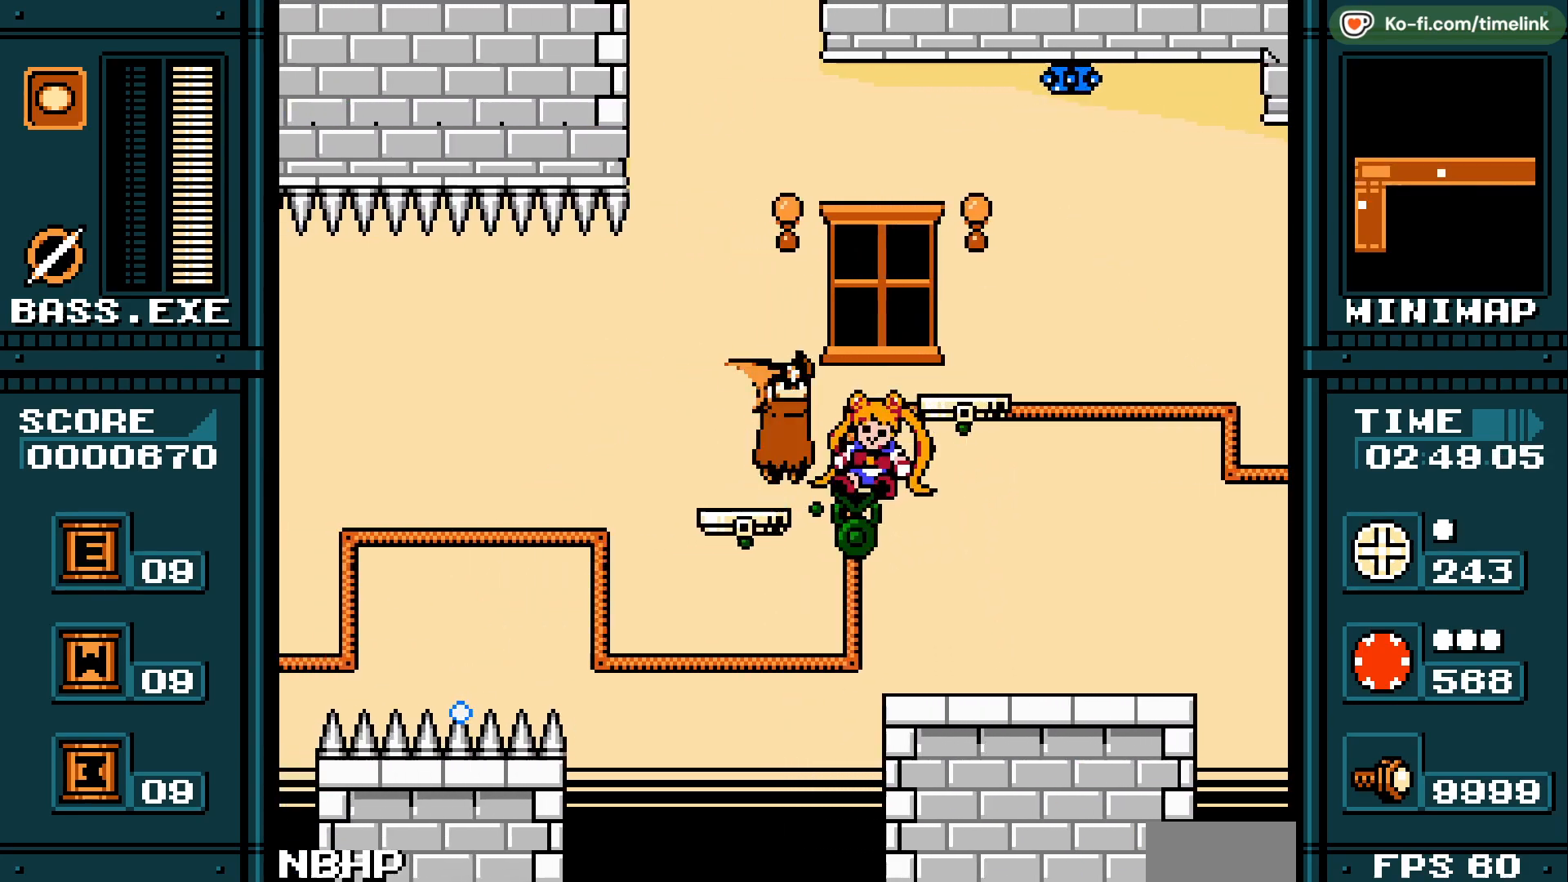
{"buttons": [], "events": []}
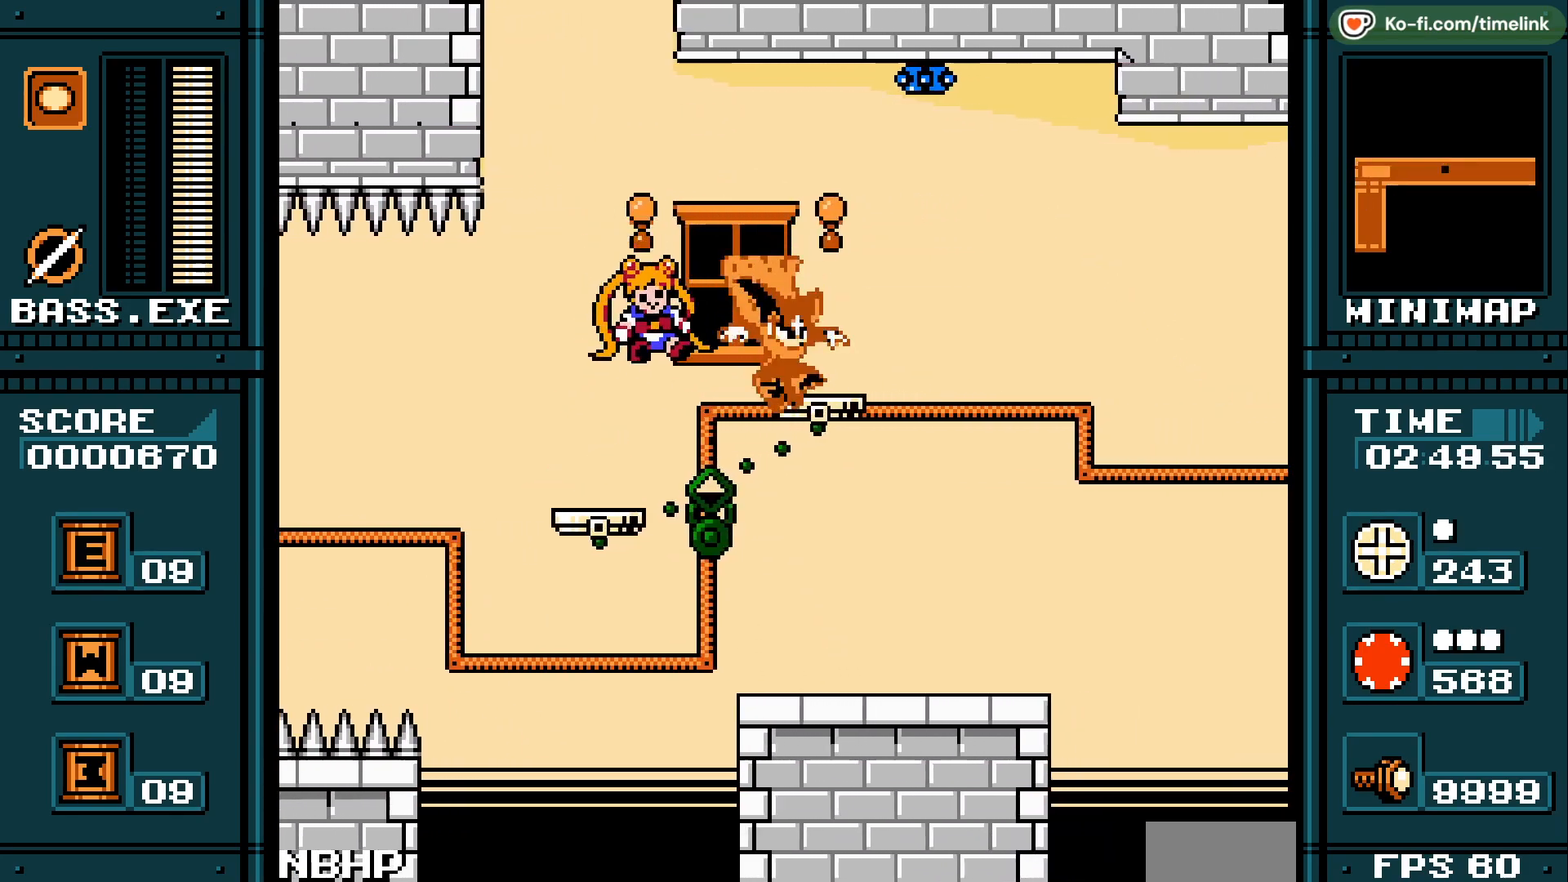
{"buttons": ["DPAD_LEFT"], "events": [[83, "DPAD_LEFT", "down"]]}
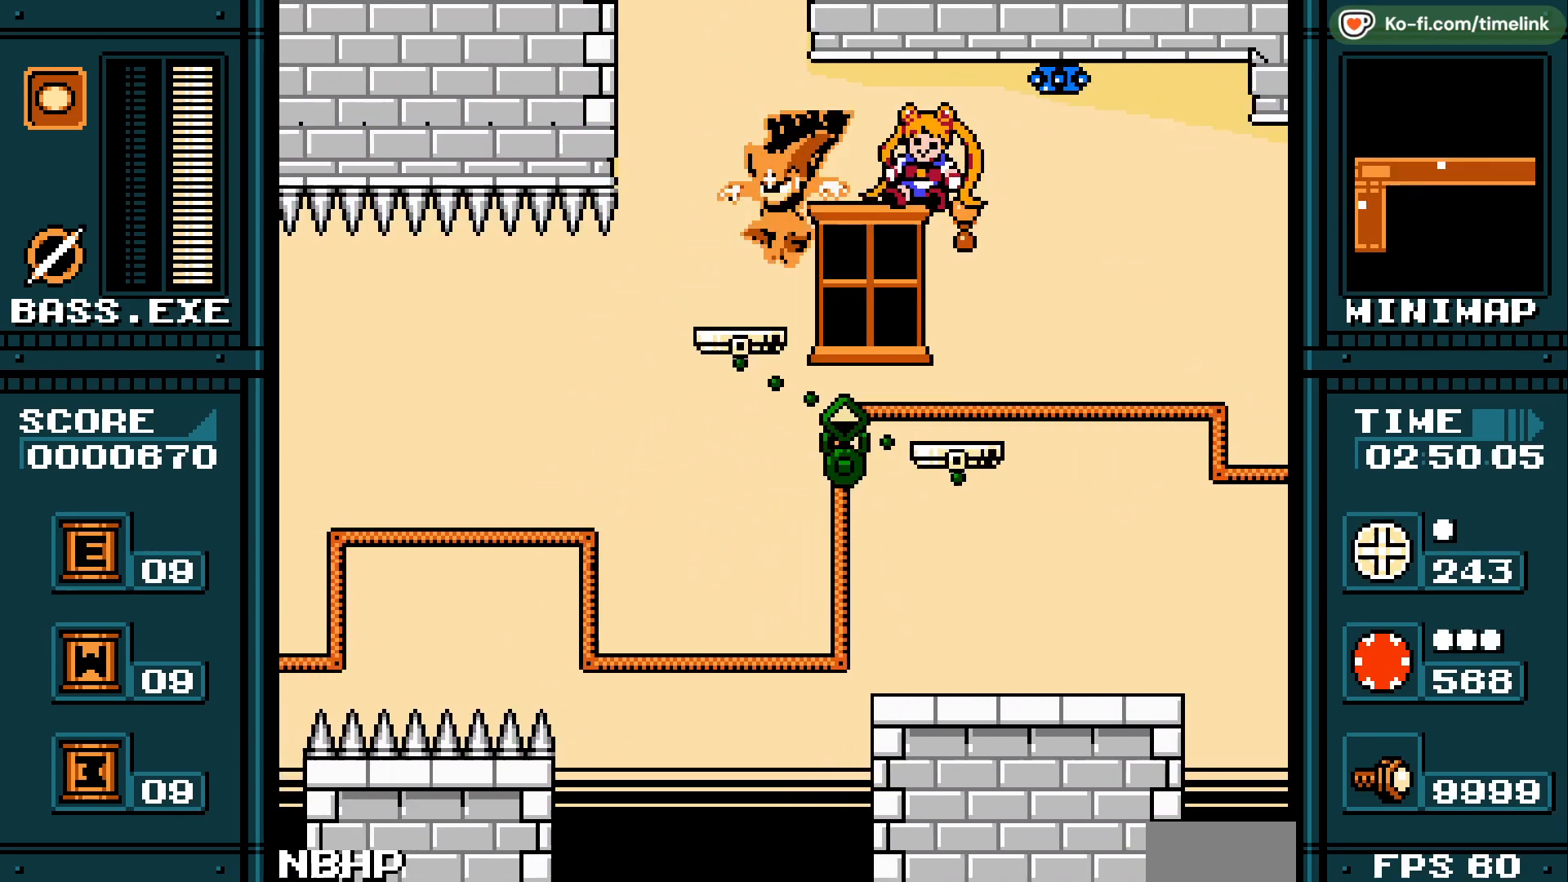
{"buttons": [], "events": [[183, "DPAD_LEFT", "up"]]}
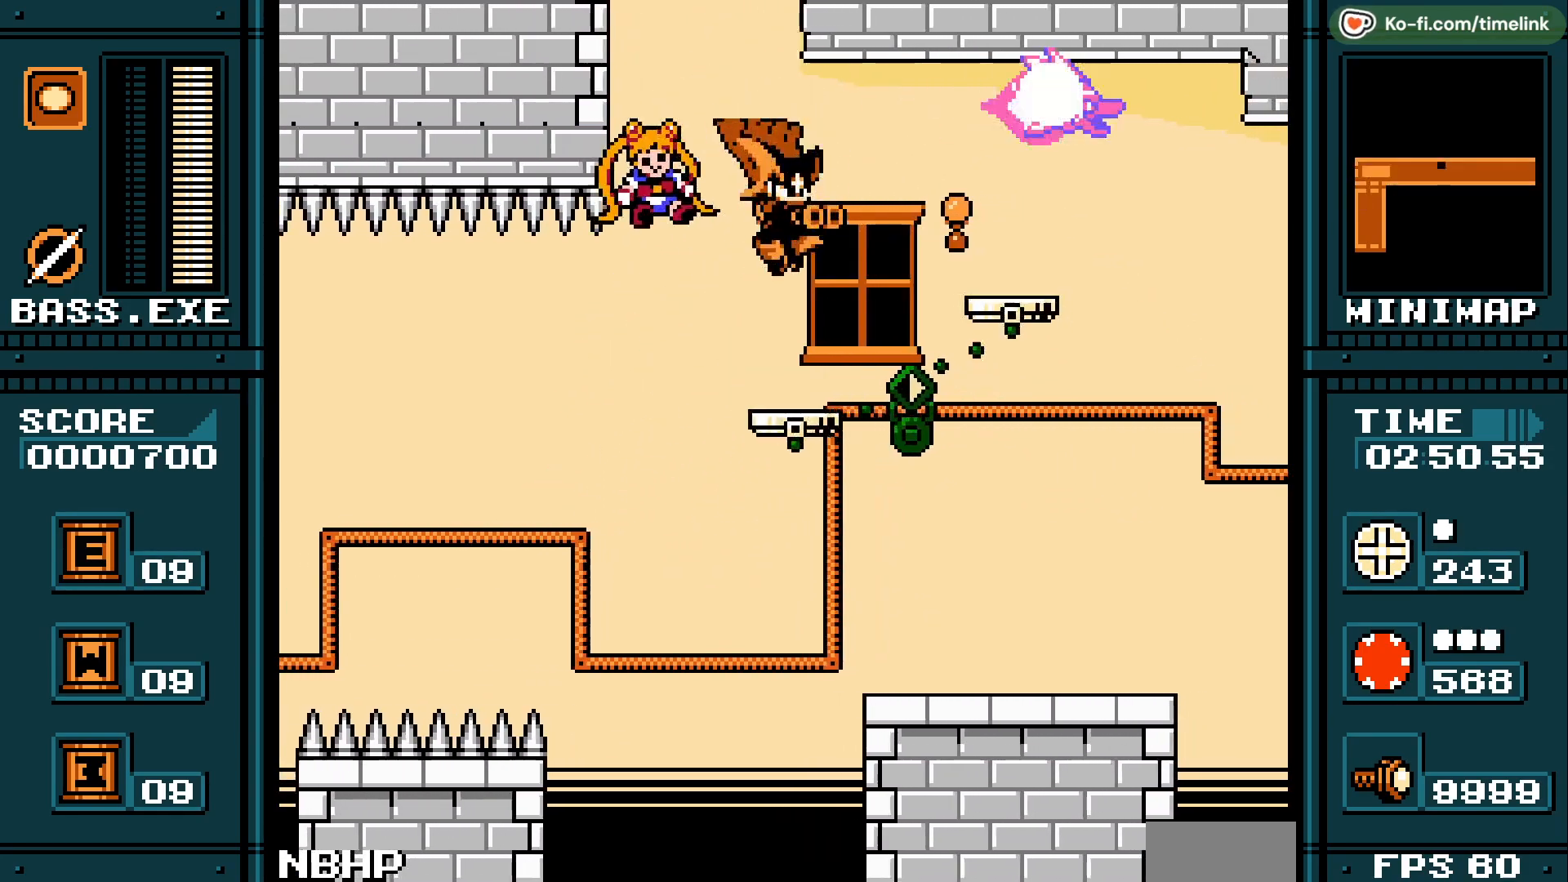
{"buttons": [], "events": []}
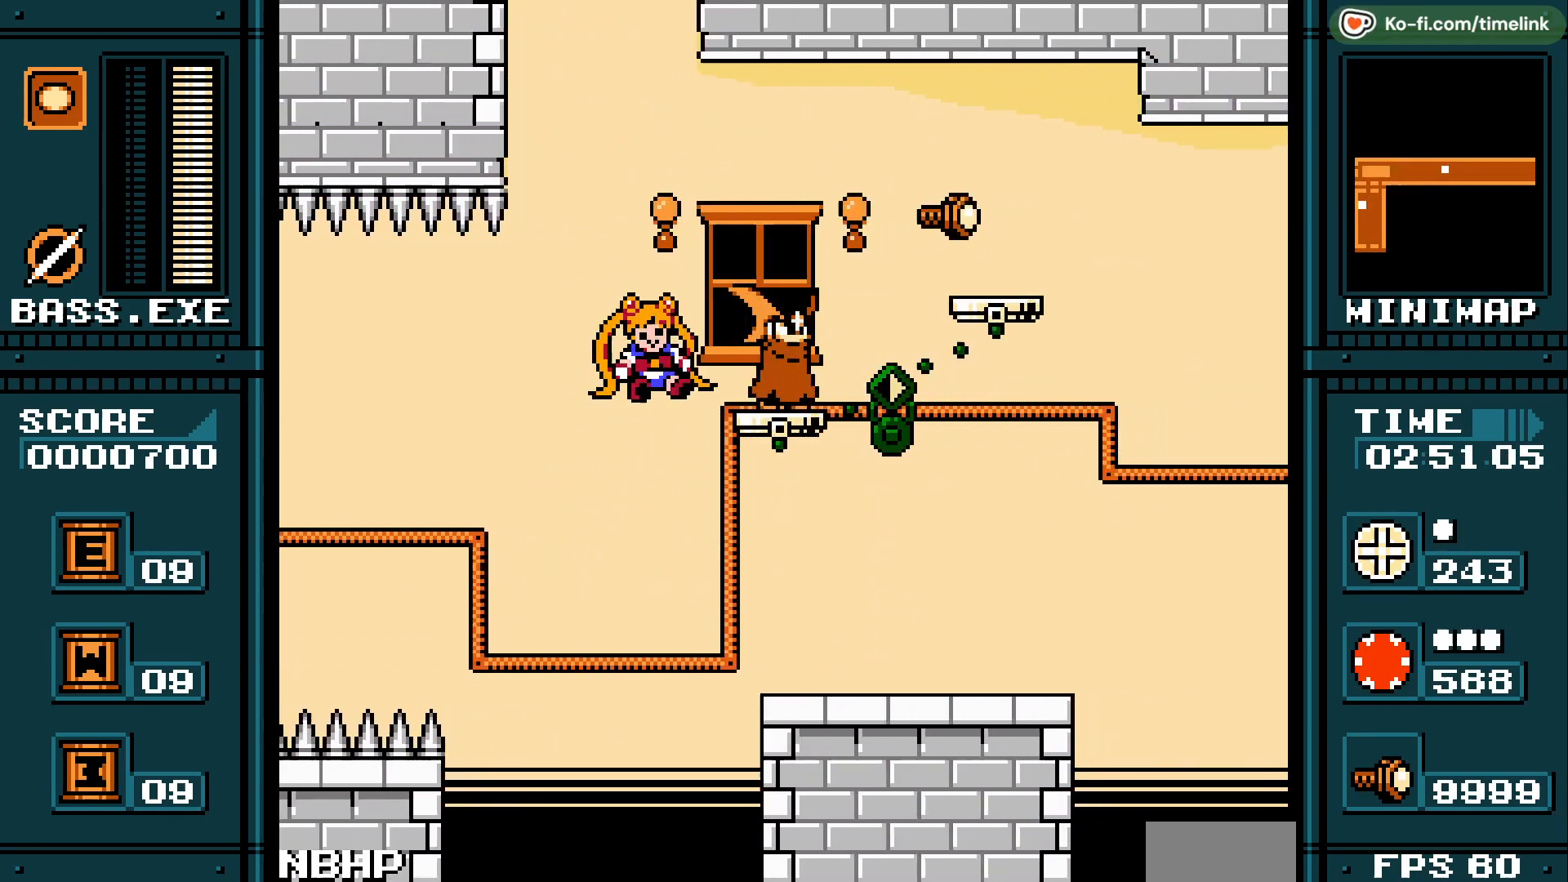
{"buttons": [], "events": []}
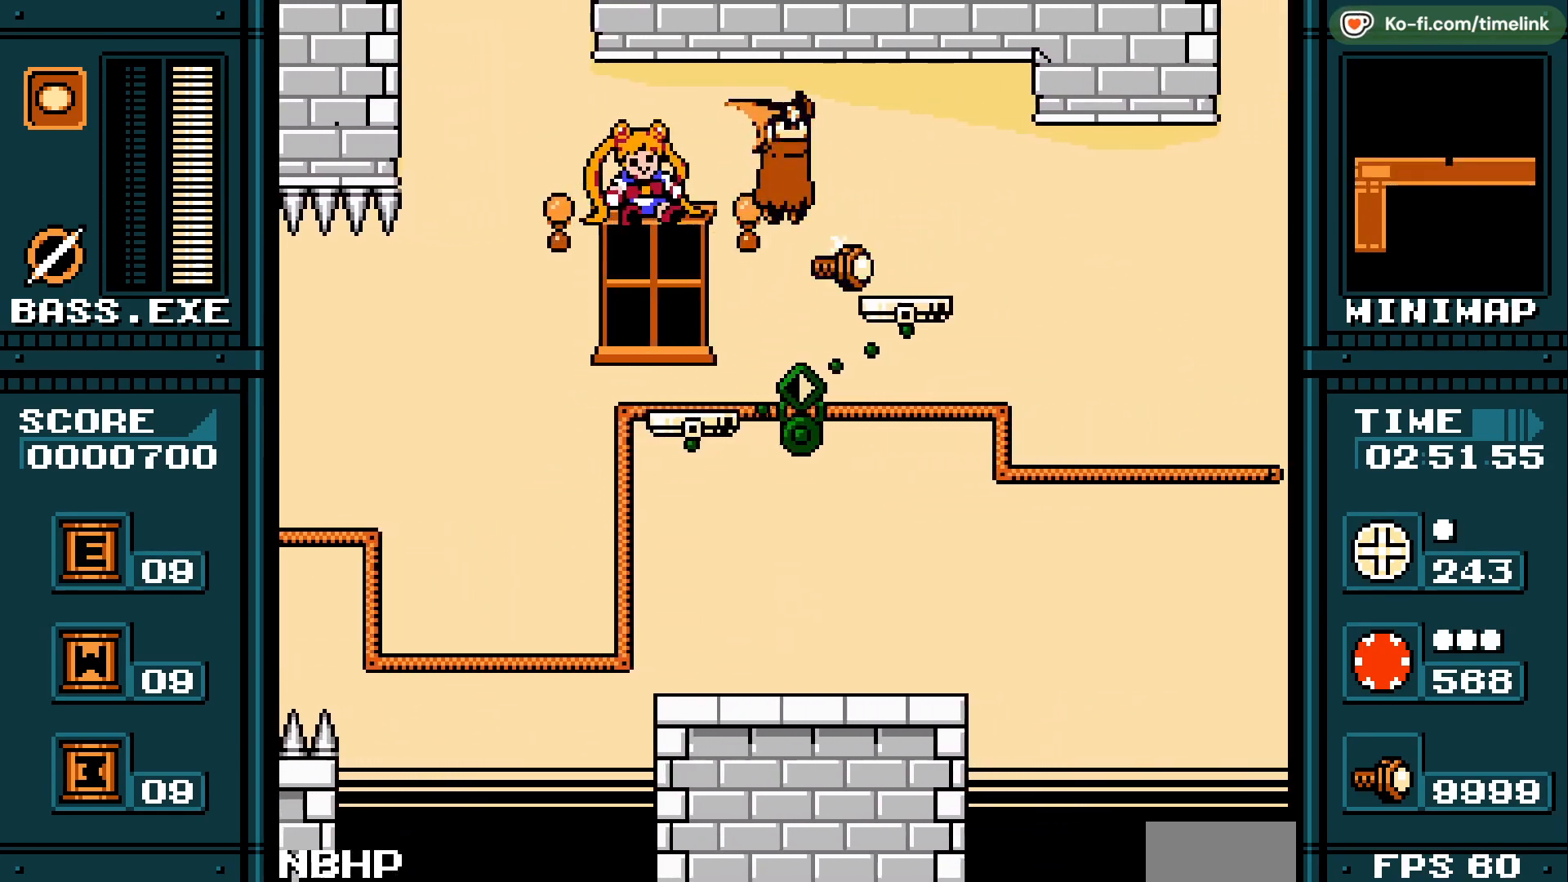
{"buttons": ["DPAD_LEFT"], "events": [[433, "DPAD_LEFT", "down"]]}
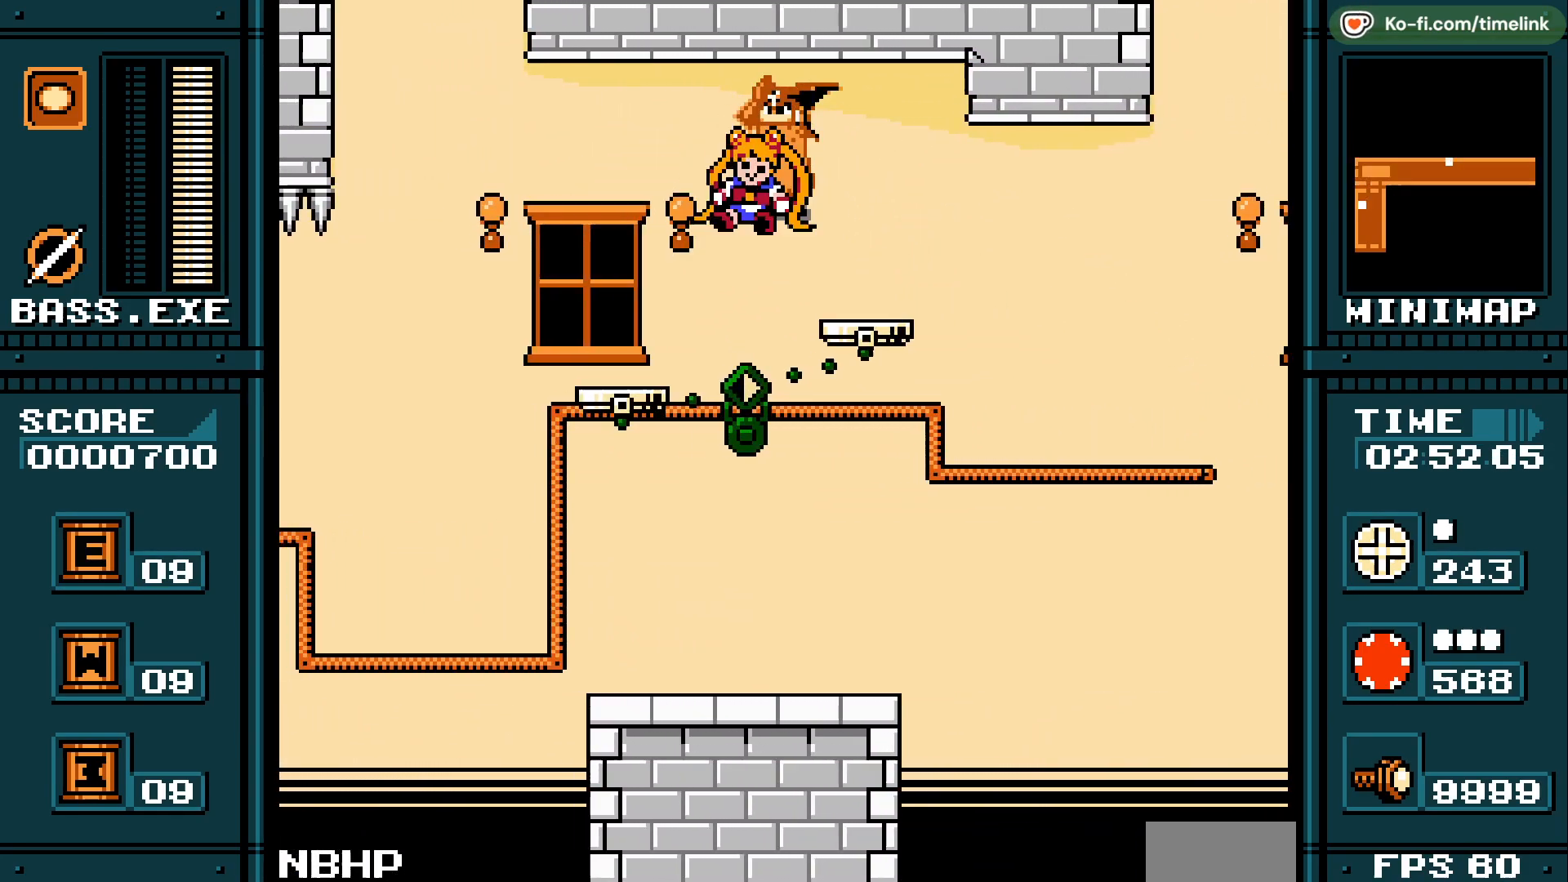
{"buttons": [], "events": [[250, "DPAD_LEFT", "up"]]}